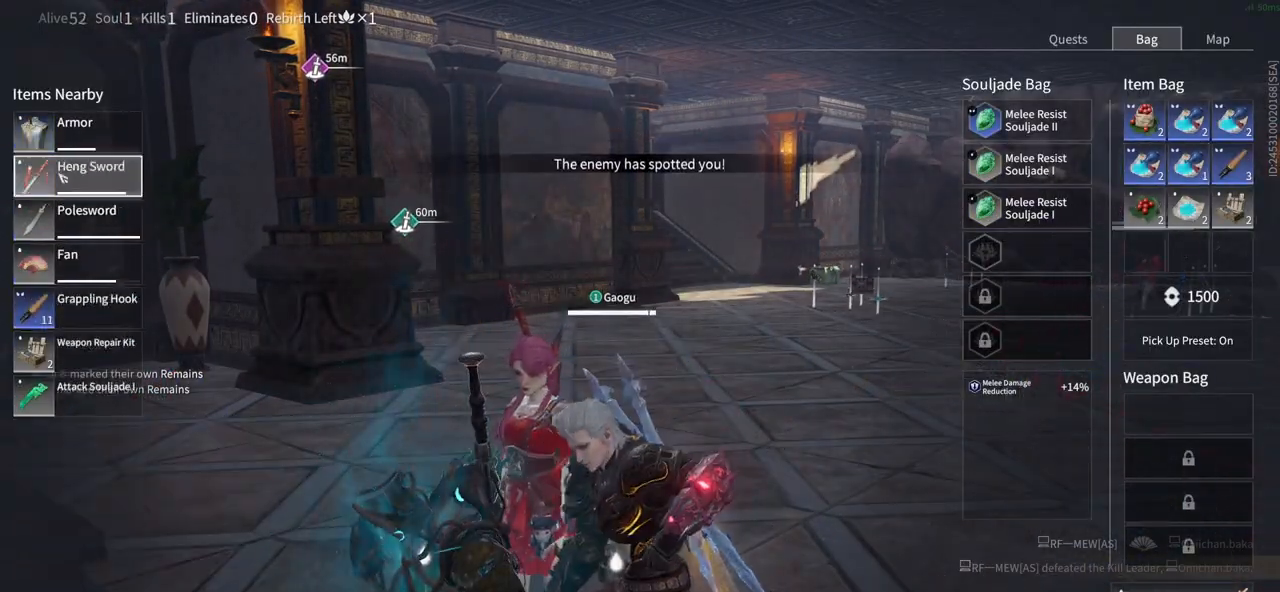
Gameplay with keyboard and mouse; each line is a JSON object with the keys and mouse buttons held at the frame after it. "events" lists presses ("down") and releases ("up") of "1", "2", "3", "4", "5", "a", "alt", "b", "c", "ctrl", "d", "e", "f", "g", "q", "r", "s", "shift", "space", "t", "tab", "tilde", "v", "w", "x", "z", "mouse_left", "mouse_wheel", "mouse_right", "mouse_mb4" and "mouse_mb5" between this image and that frame as [ms after this image, input, new state], when the widget could be followed in between. "mouse_left", "mouse_wheel", "mouse_right", "mouse_mb4", "mouse_mb5" = the "left", "wheel", "right", "mb4", "mb5" buttons of the "mouse" list. No other keys are recorded. "wheel" means that the mouse wheel is clicked or scrolled. Mouse movement is not recorded.
{"keys": [], "mouse": [], "events": [[50, "mouse_left", "up"]]}
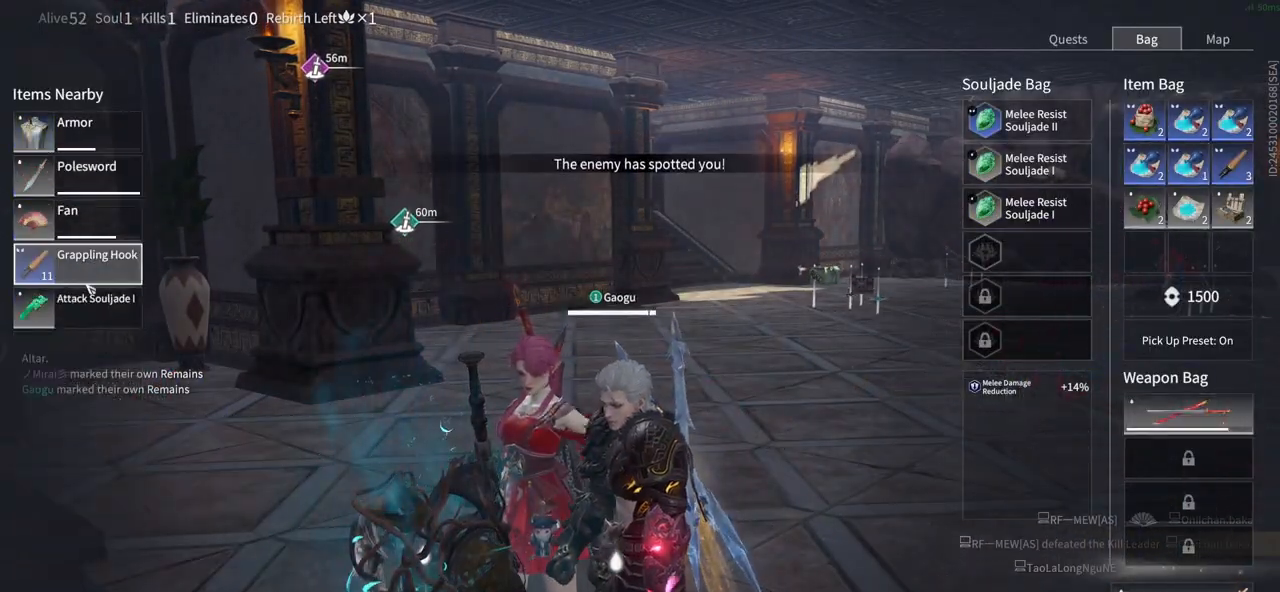
{"keys": [], "mouse": [], "events": []}
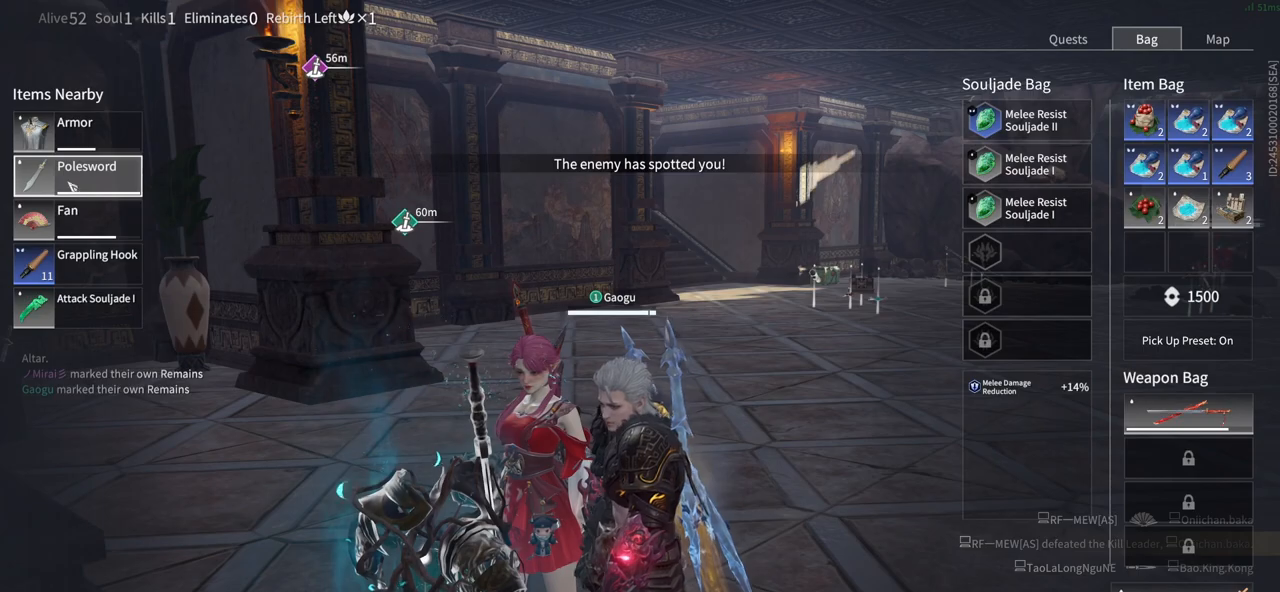
{"keys": [], "mouse": [], "events": [[166, "mouse_left", "down"], [316, "mouse_left", "up"]]}
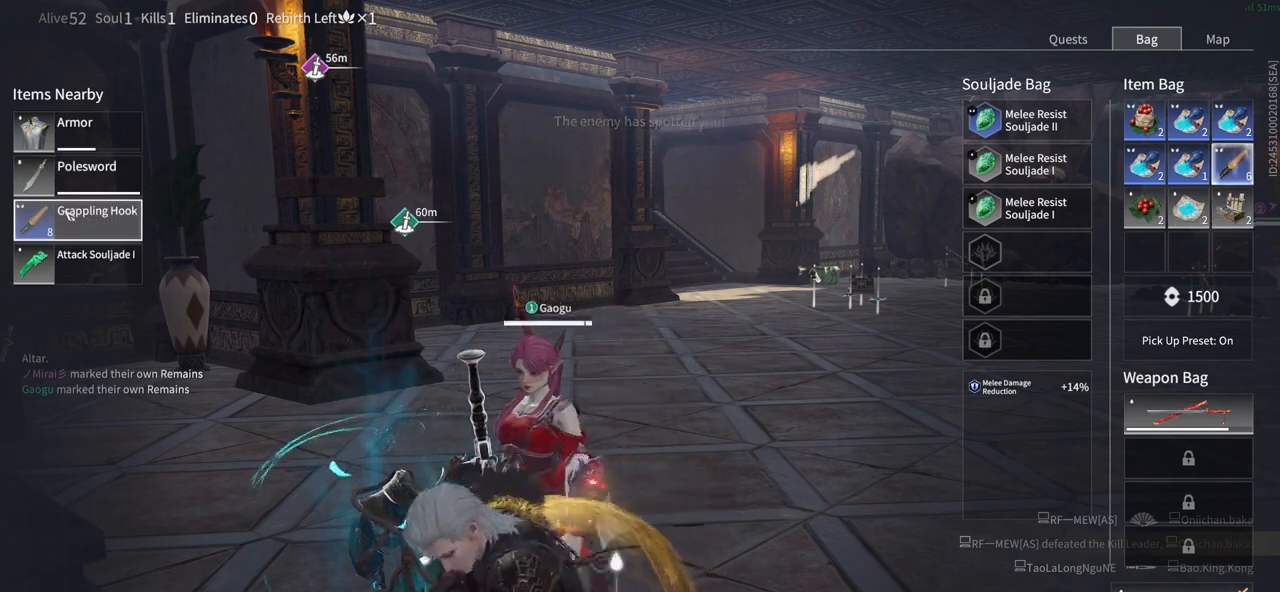
{"keys": [], "mouse": ["left"], "events": [[366, "mouse_left", "down"]]}
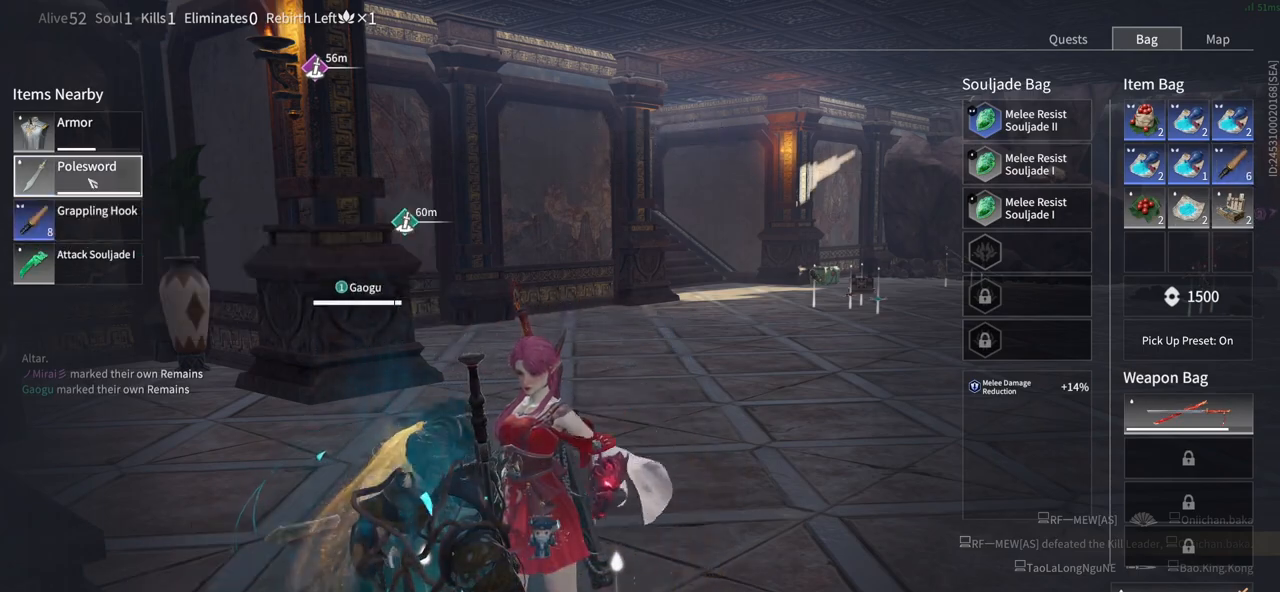
{"keys": [], "mouse": ["left"], "events": [[16, "mouse_left", "up"], [383, "mouse_left", "down"]]}
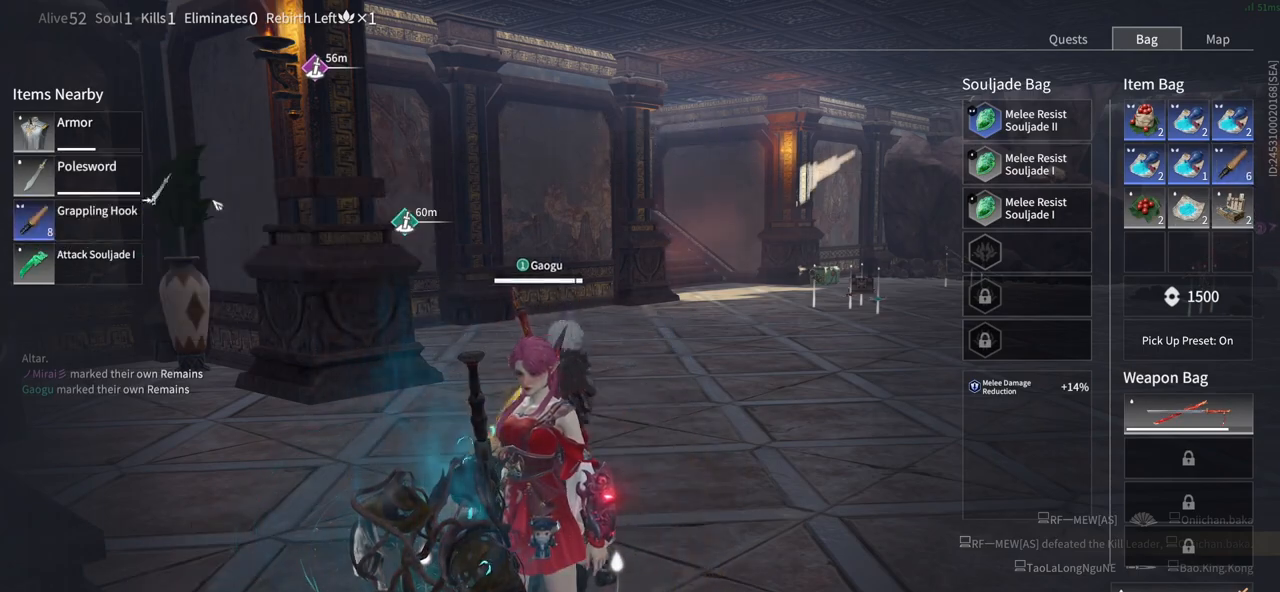
{"keys": [], "mouse": ["left"], "events": []}
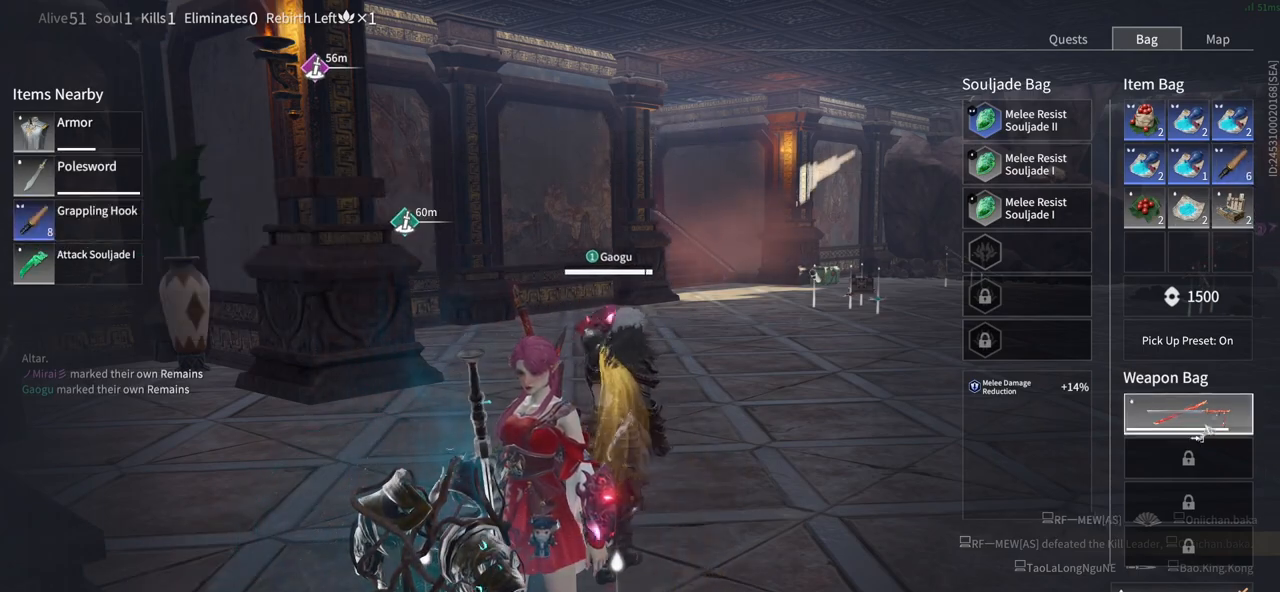
{"keys": [], "mouse": ["left"], "events": [[133, "mouse_left", "up"], [416, "mouse_left", "down"]]}
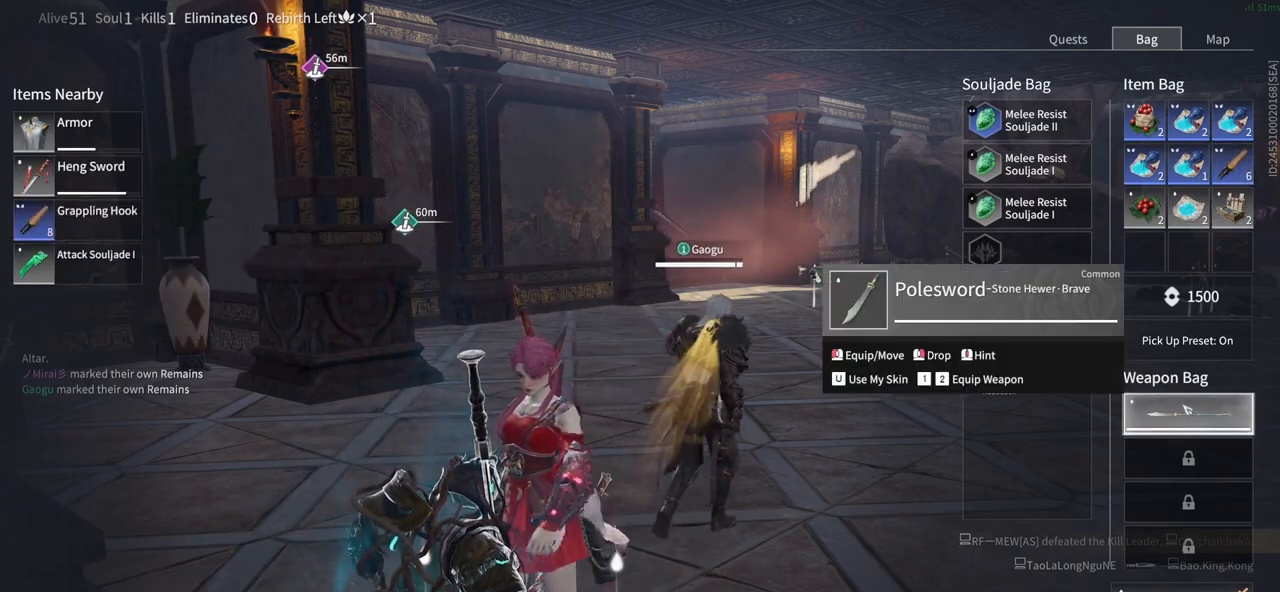
{"keys": ["shift", "w"], "mouse": [], "events": [[16, "mouse_left", "up"], [200, "tab", "down"], [200, "w", "down"], [250, "tab", "up"], [383, "shift", "down"]]}
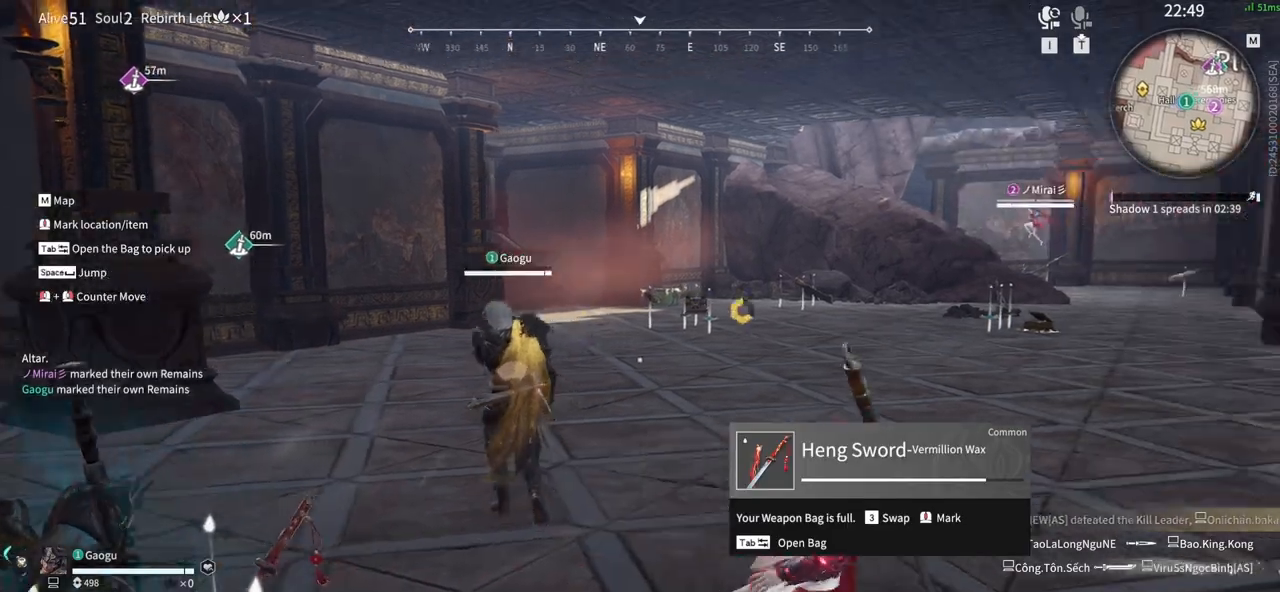
{"keys": ["w"], "mouse": [], "events": [[216, "shift", "up"], [316, "tab", "down"], [450, "tab", "up"]]}
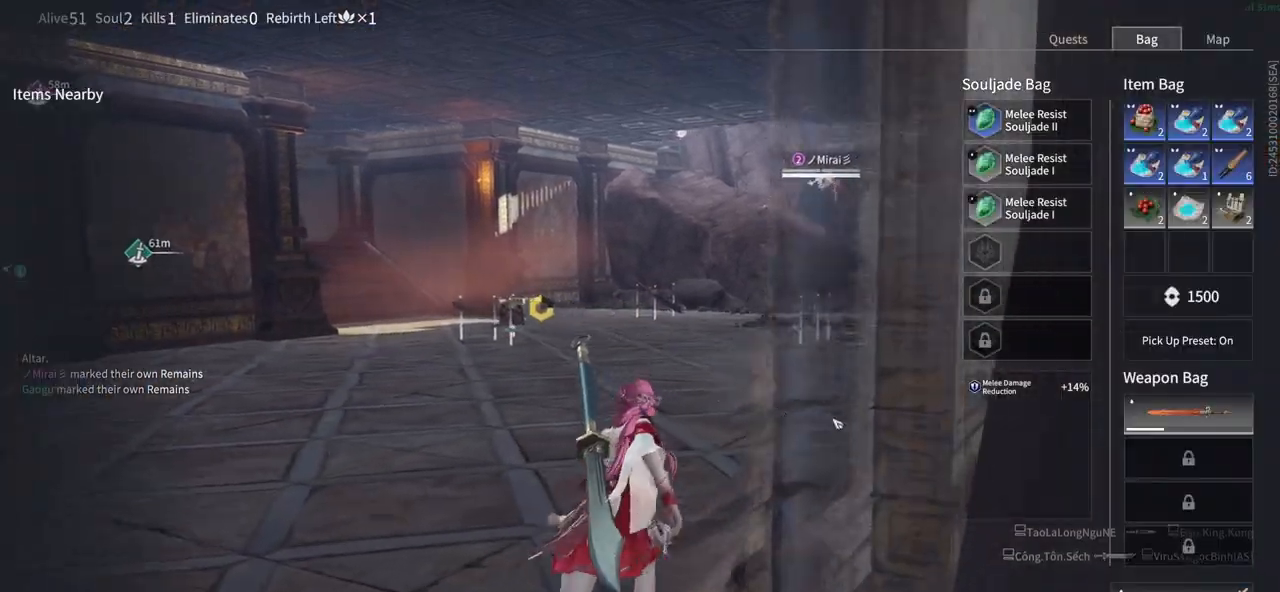
{"keys": ["w"], "mouse": ["left"], "events": [[466, "mouse_left", "down"]]}
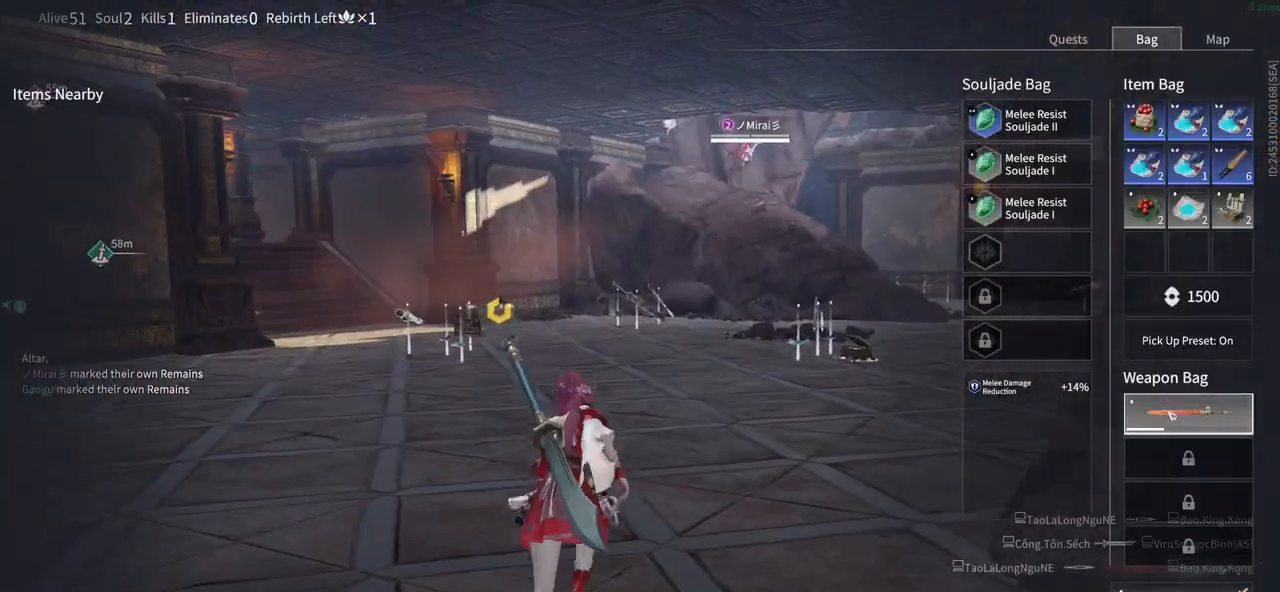
{"keys": [], "mouse": [], "events": [[66, "mouse_left", "up"], [150, "tab", "down"], [250, "r", "down"], [350, "tab", "up"], [383, "w", "up"], [433, "r", "up"]]}
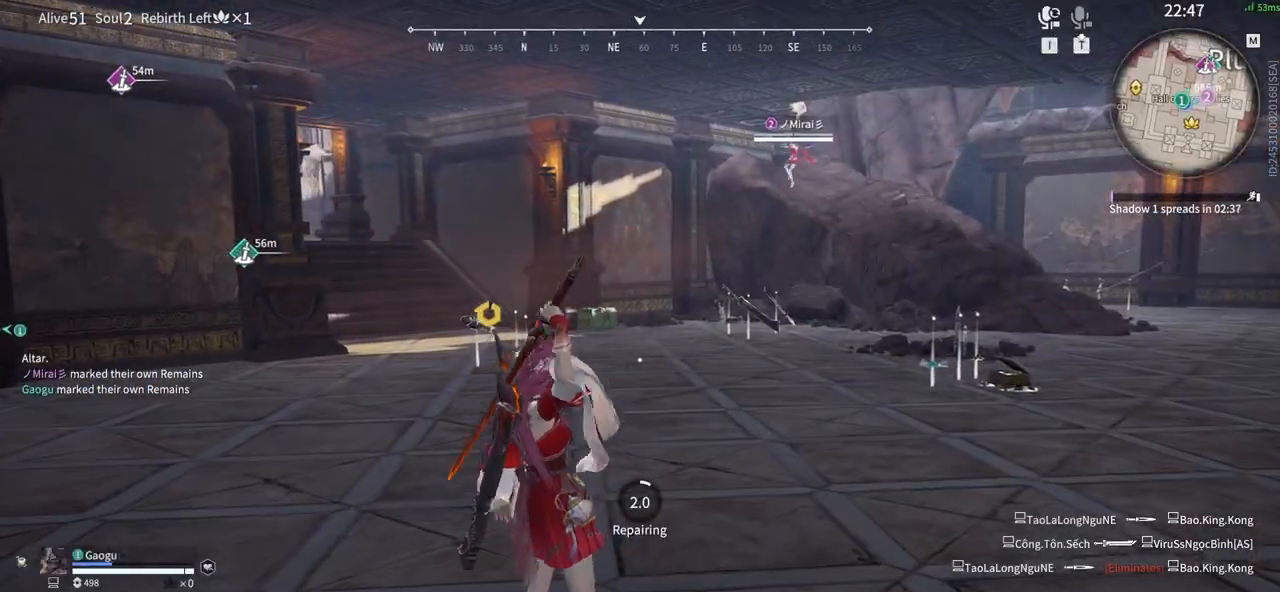
{"keys": [], "mouse": [], "events": []}
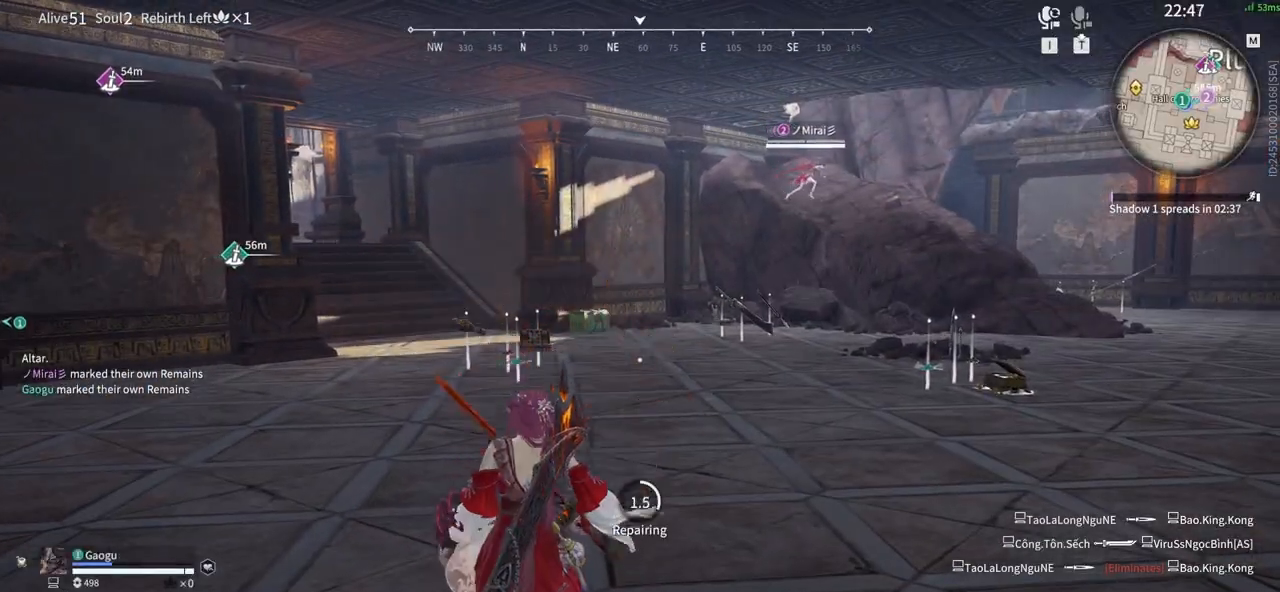
{"keys": [], "mouse": [], "events": []}
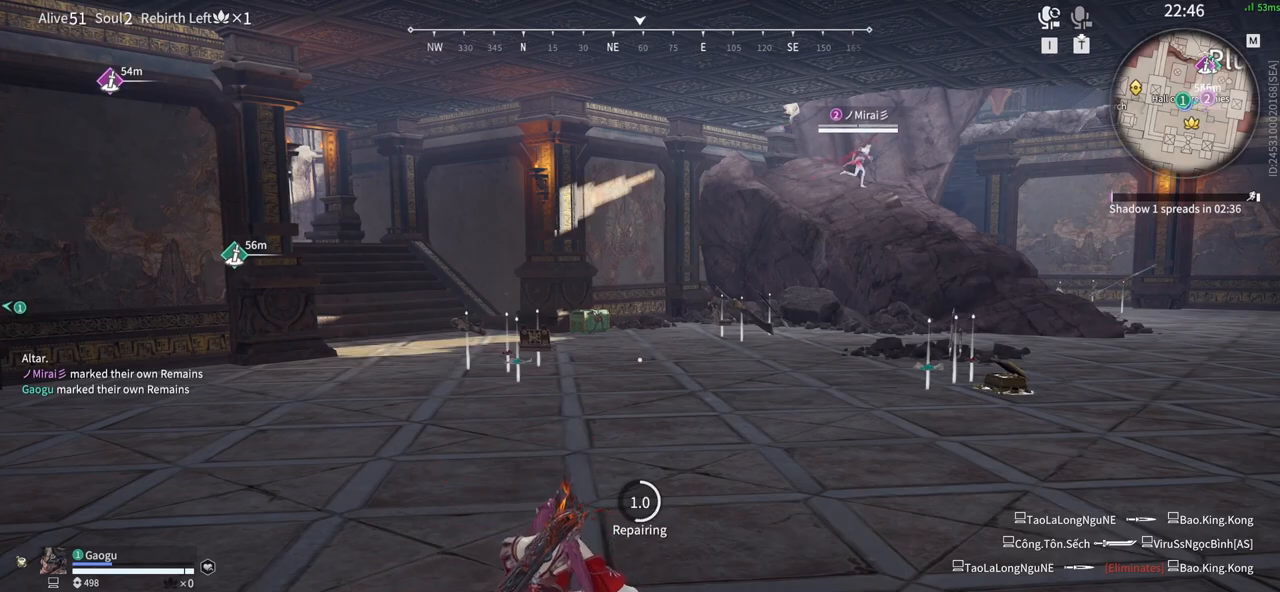
{"keys": ["tab"], "mouse": [], "events": [[166, "tab", "down"], [300, "tab", "up"], [433, "tab", "down"]]}
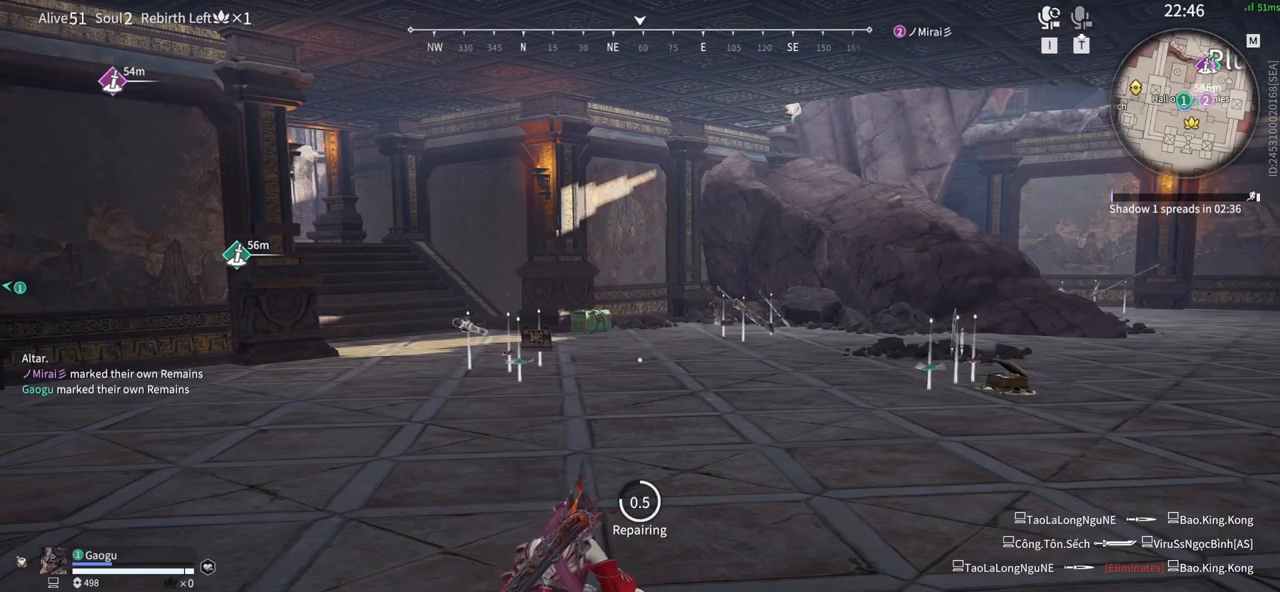
{"keys": [], "mouse": [], "events": [[133, "tab", "up"]]}
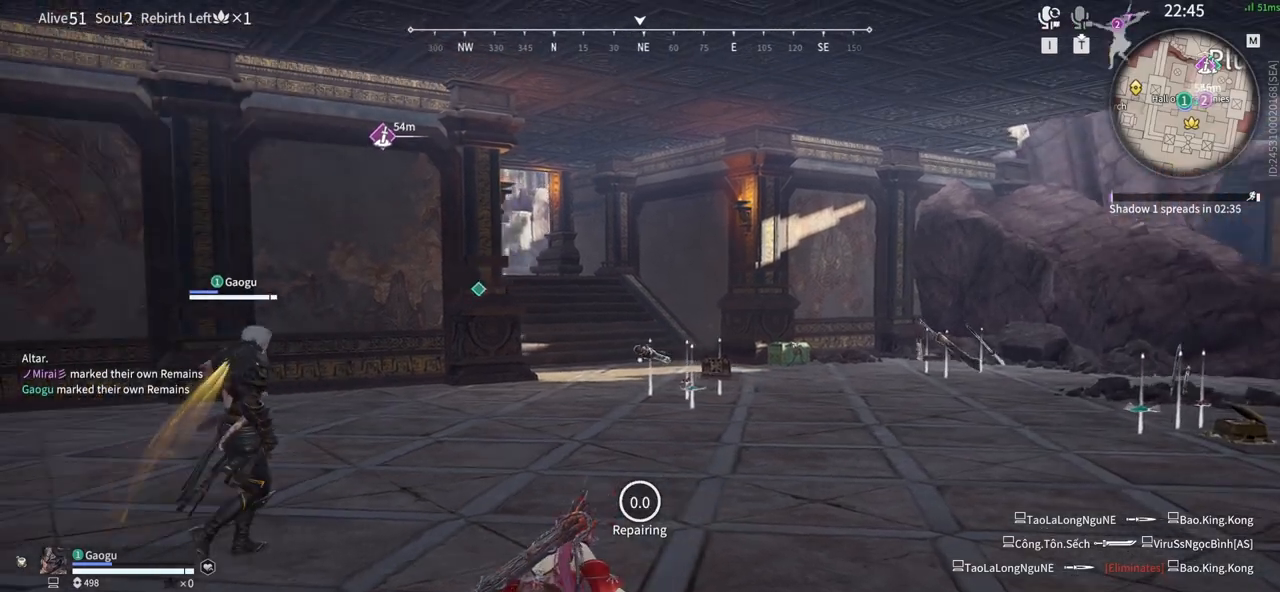
{"keys": ["shift", "w"], "mouse": [], "events": [[283, "w", "down"], [383, "shift", "down"]]}
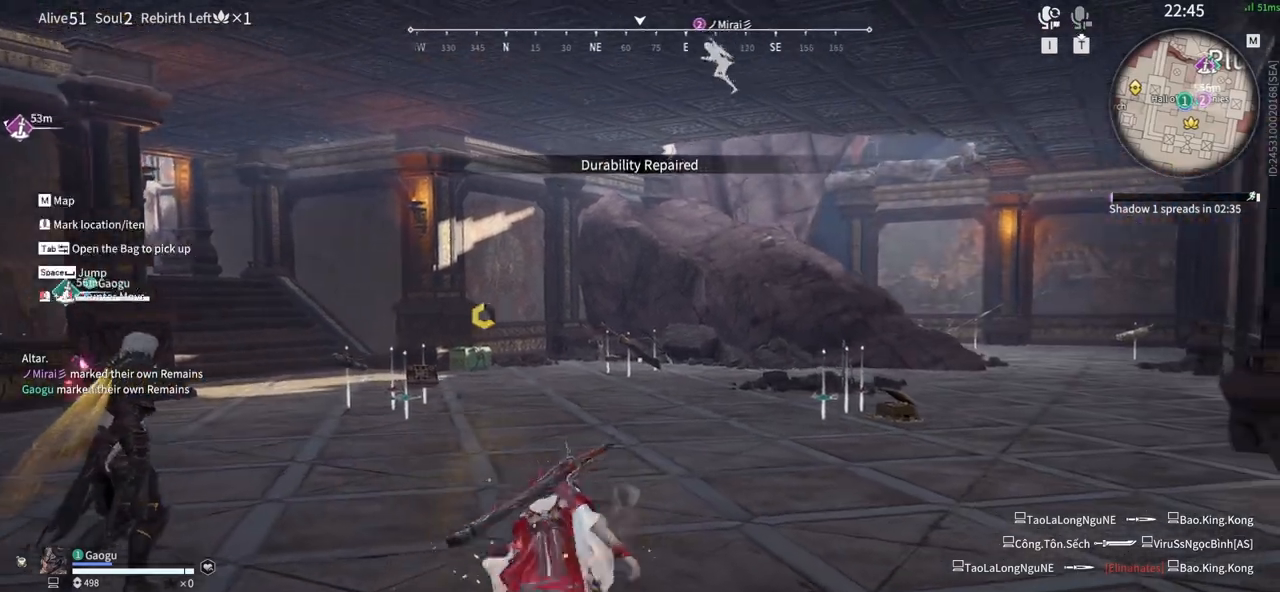
{"keys": ["w"], "mouse": [], "events": [[300, "shift", "up"]]}
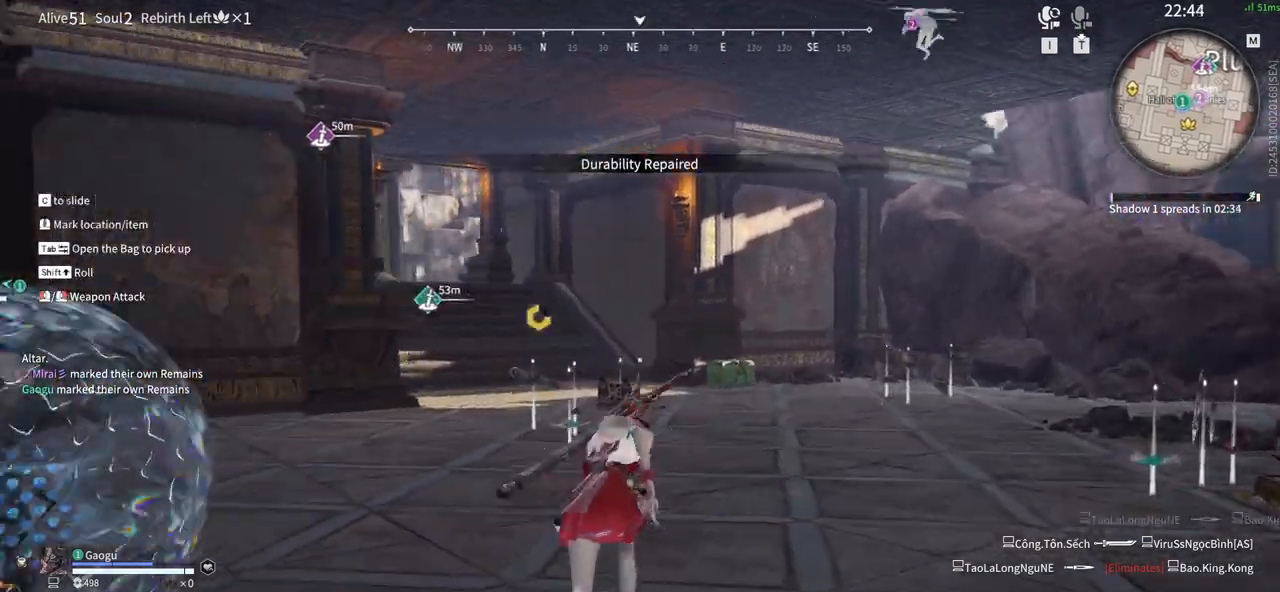
{"keys": ["w"], "mouse": [], "events": [[33, "mouse_left", "down"], [350, "mouse_left", "up"]]}
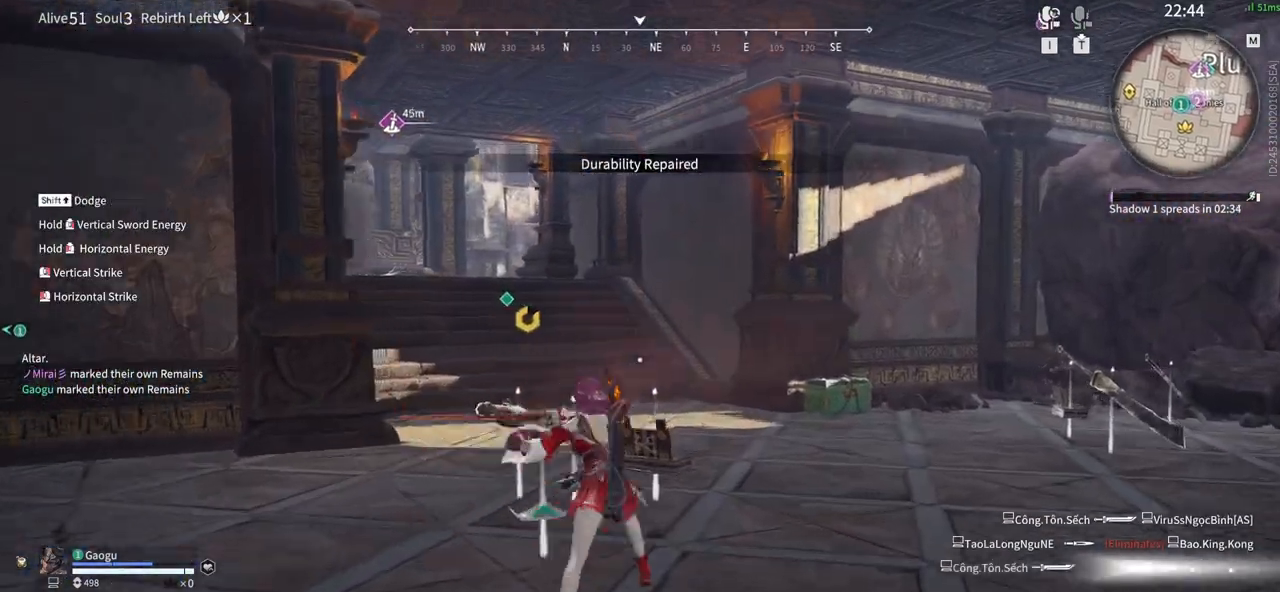
{"keys": ["shift", "w"], "mouse": [], "events": [[100, "shift", "down"]]}
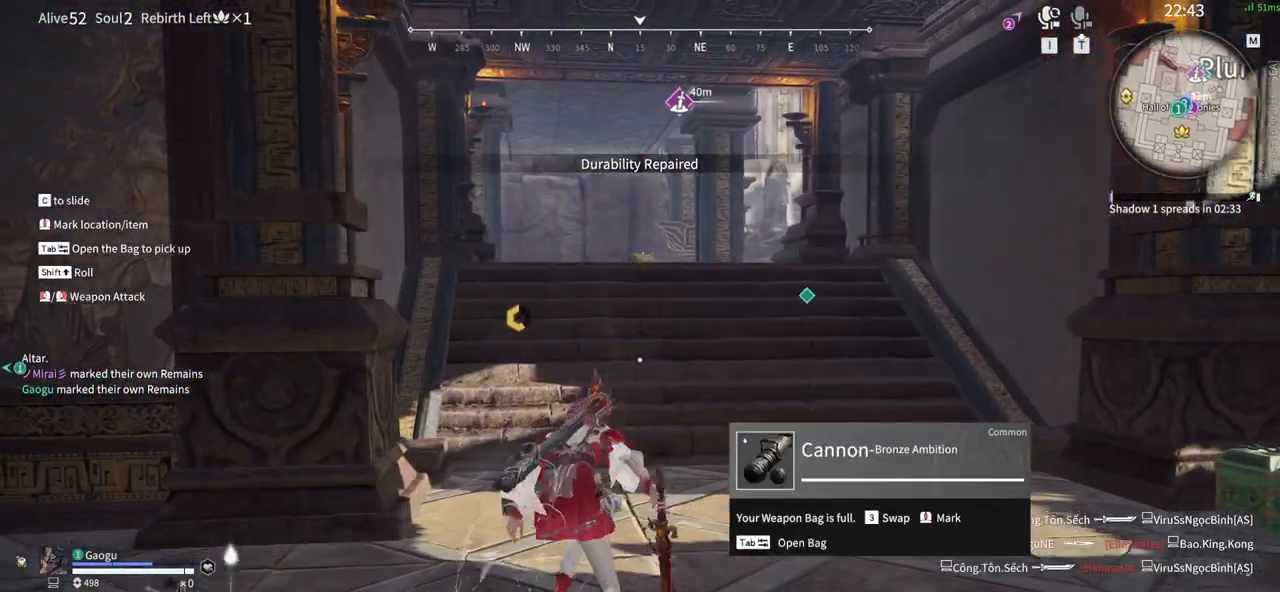
{"keys": ["w"], "mouse": []}
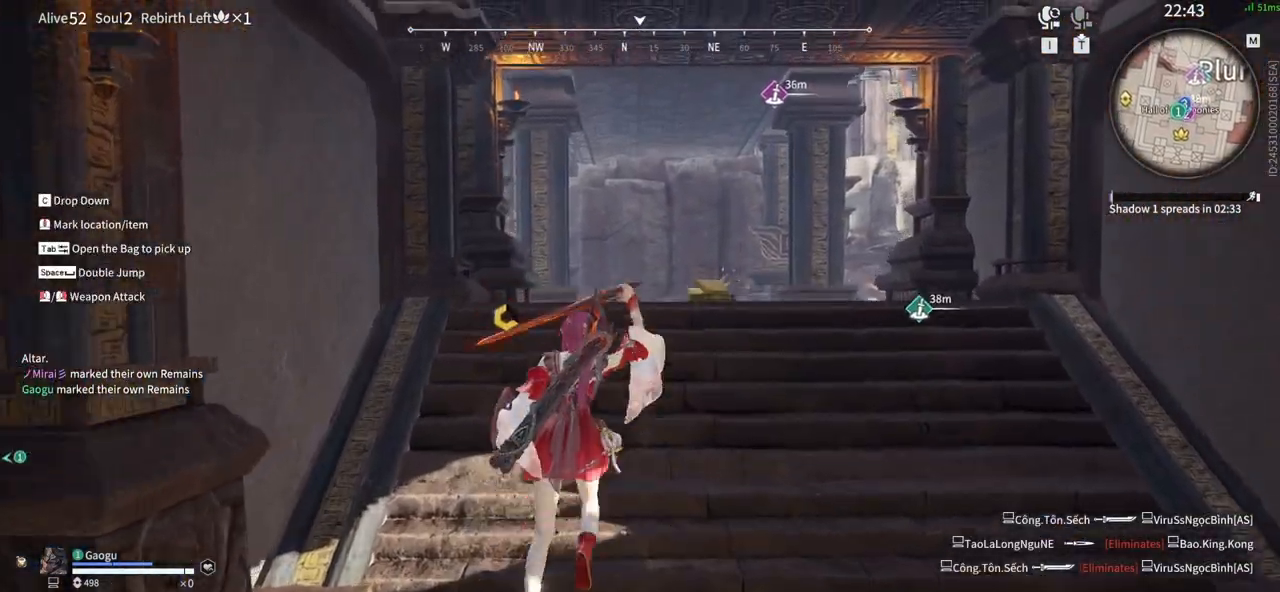
{"keys": ["w"], "mouse": [], "events": []}
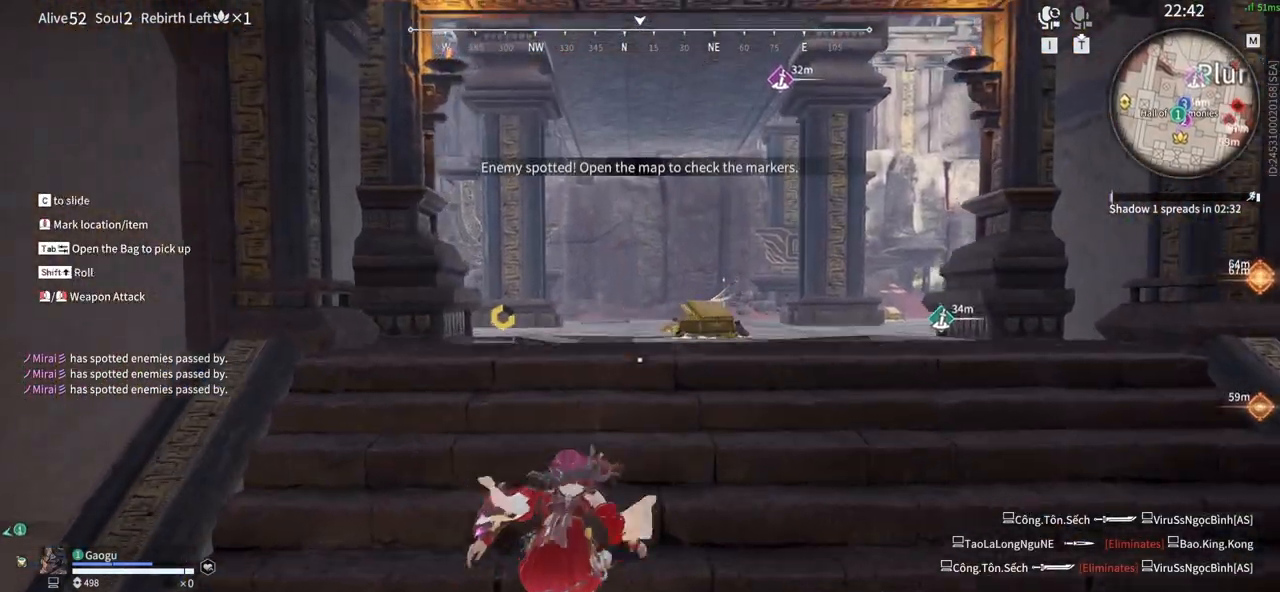
{"keys": ["w"], "mouse": [], "events": []}
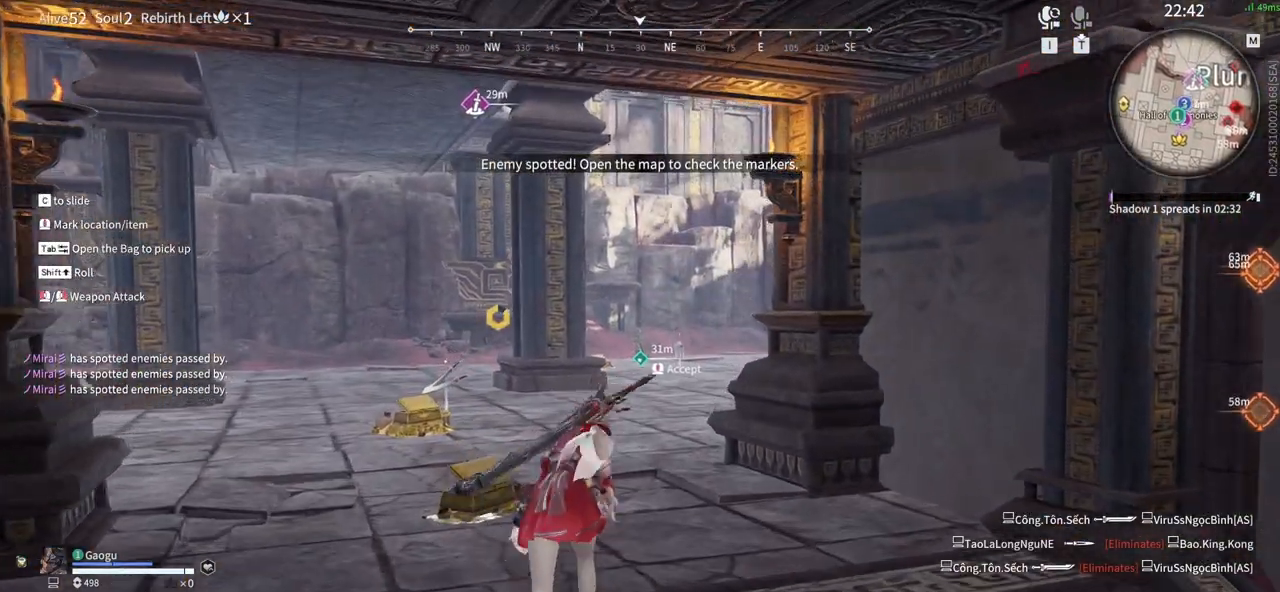
{"keys": ["a", "w"], "mouse": [], "events": [[433, "a", "down"]]}
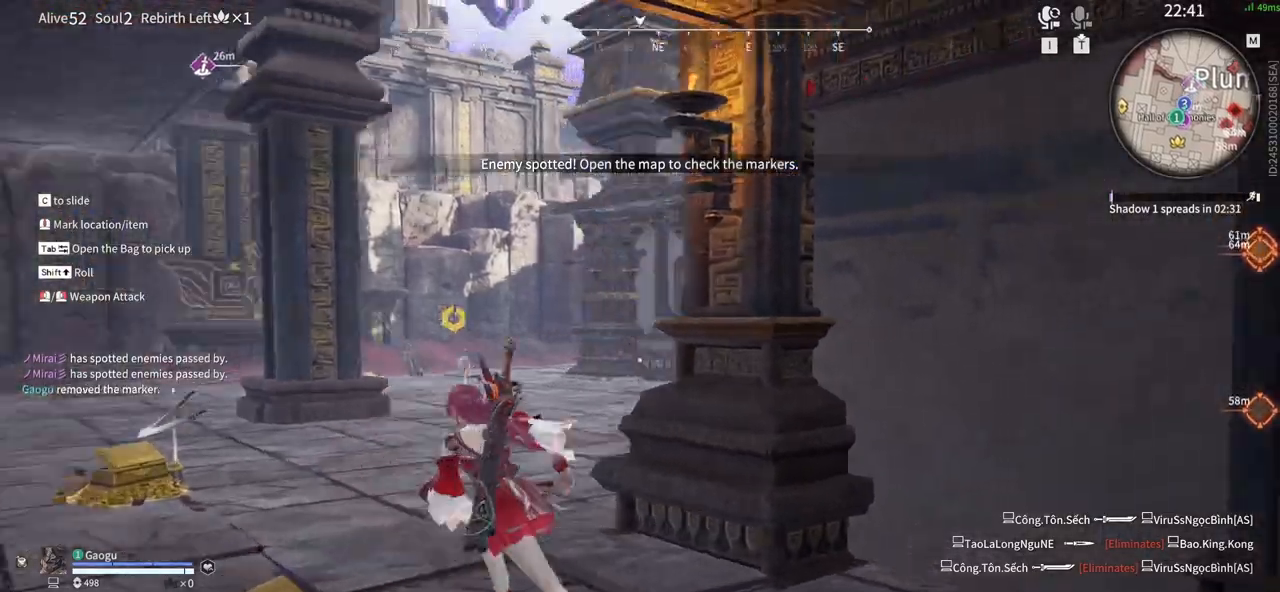
{"keys": ["w"], "mouse": [], "events": [[400, "a", "up"]]}
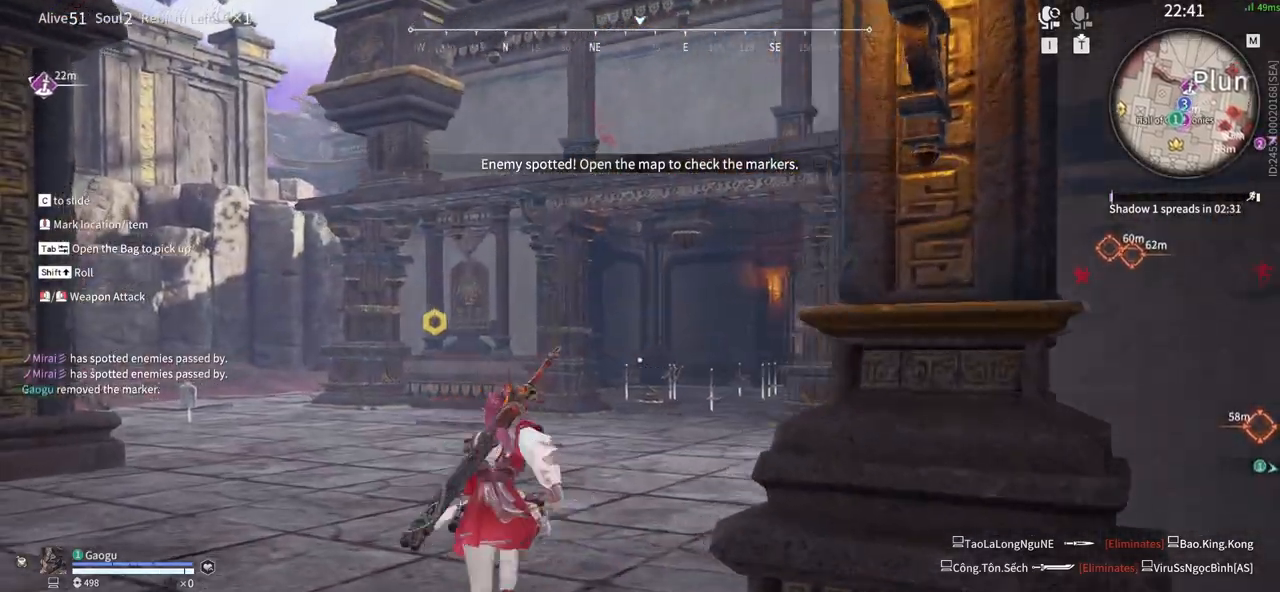
{"keys": ["w"], "mouse": [], "events": []}